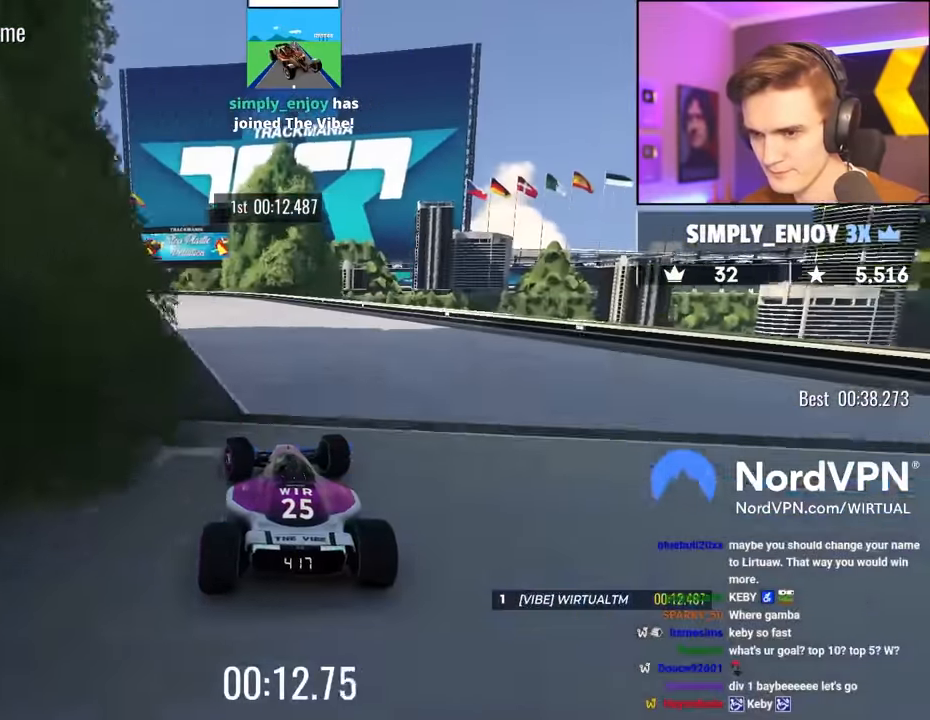
Gameplay with keyboard; each line is a JSON object with the keys held at the frame after it. "events" lists presses ("down") and releases ("up") of "brake", "down", "left", "right" and "up" between this image and that frame as [ms after this image, input, new state], when the widget could be followed in between. No other keys are recorded. Mouse input is not recorded. Key names are as the overlay labels them; some are game actions (e.g. jump) rather than physical keys.
{"keys": ["left", "up"], "events": [[300, "left", "up"], [433, "left", "down"]]}
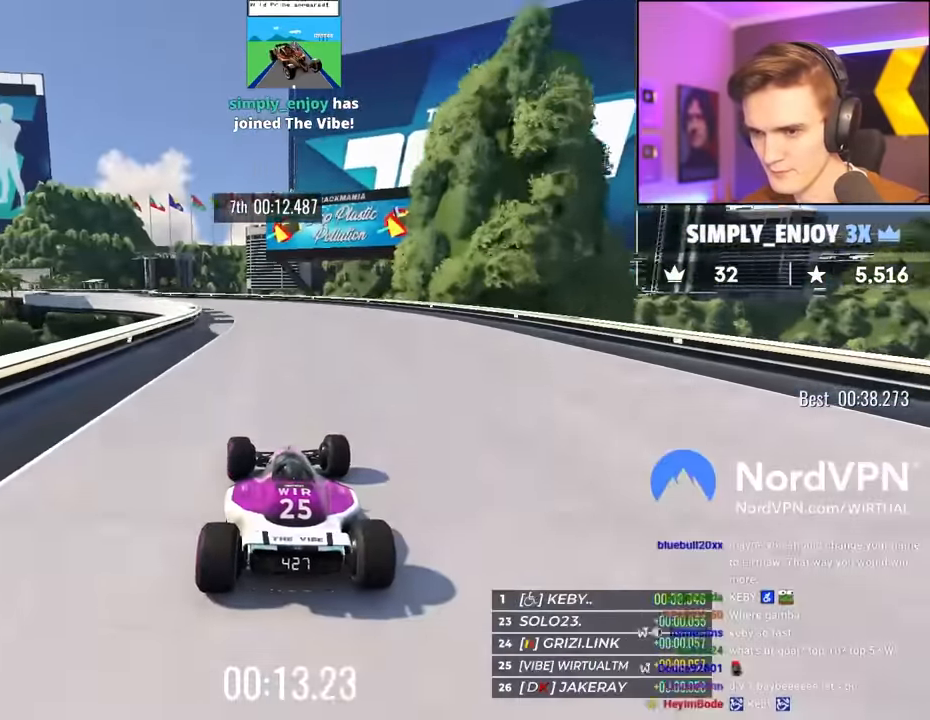
{"keys": ["left", "up"], "events": [[400, "left", "up"], [450, "left", "down"]]}
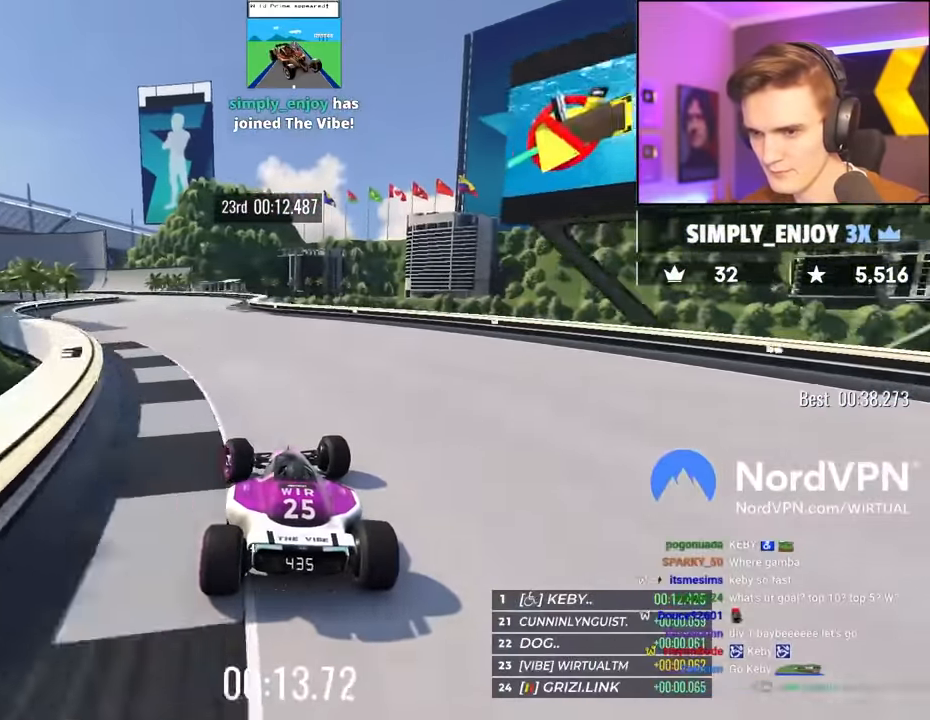
{"keys": ["left", "up"], "events": []}
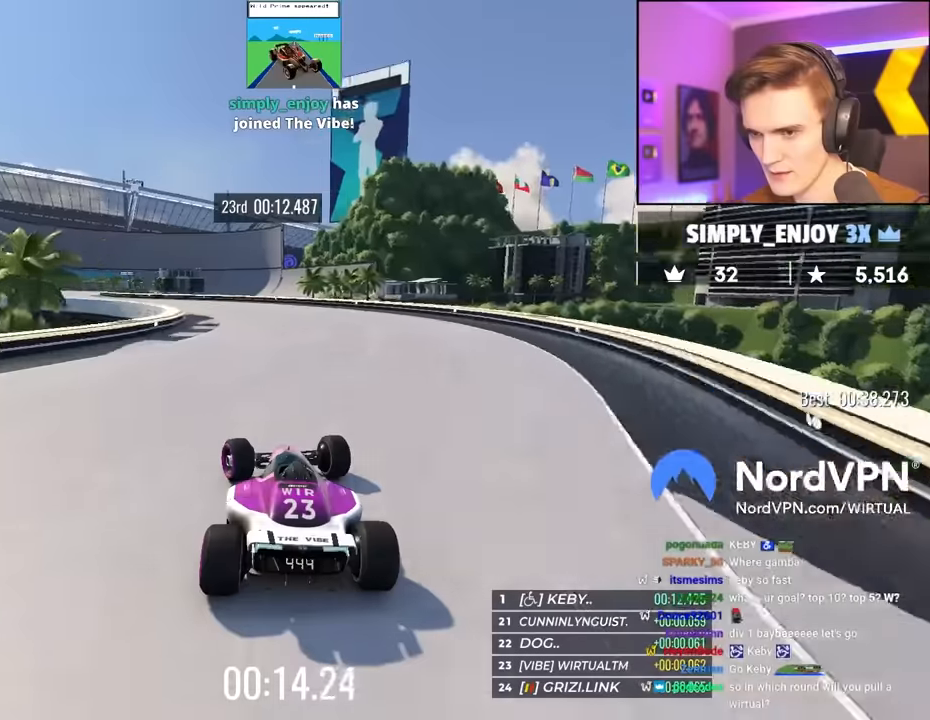
{"keys": ["left", "up"], "events": []}
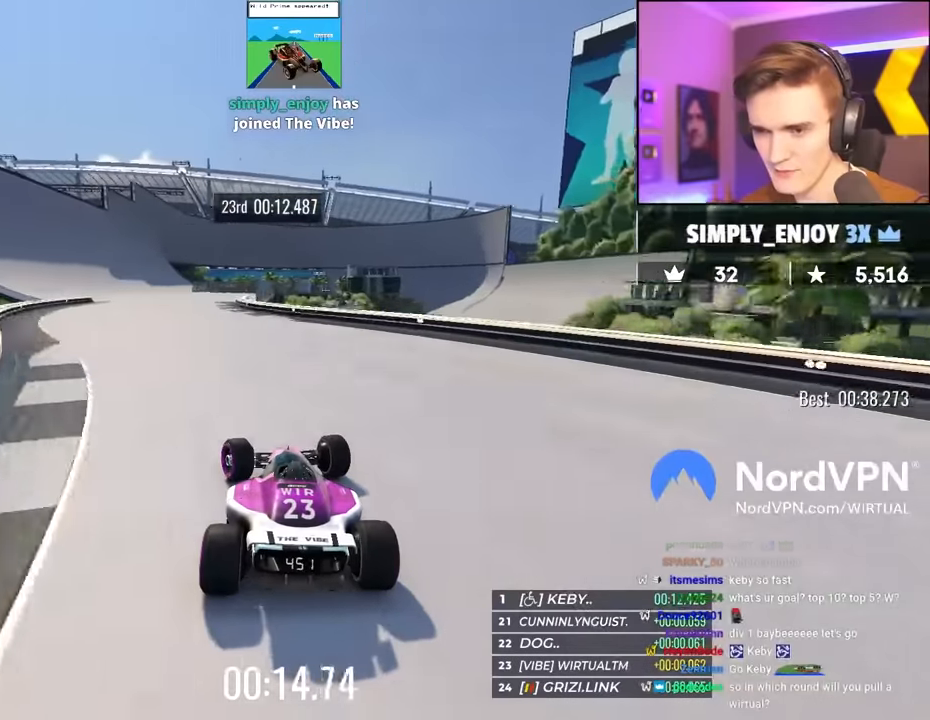
{"keys": ["up"], "events": [[266, "left", "up"]]}
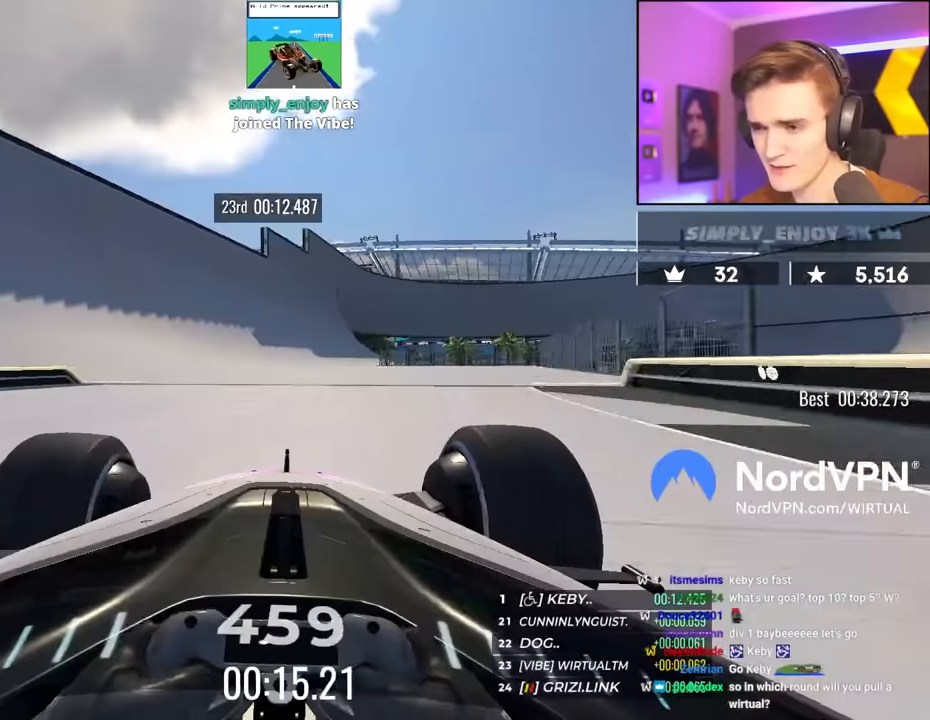
{"keys": ["up"], "events": [[133, "right", "down"], [183, "right", "up"]]}
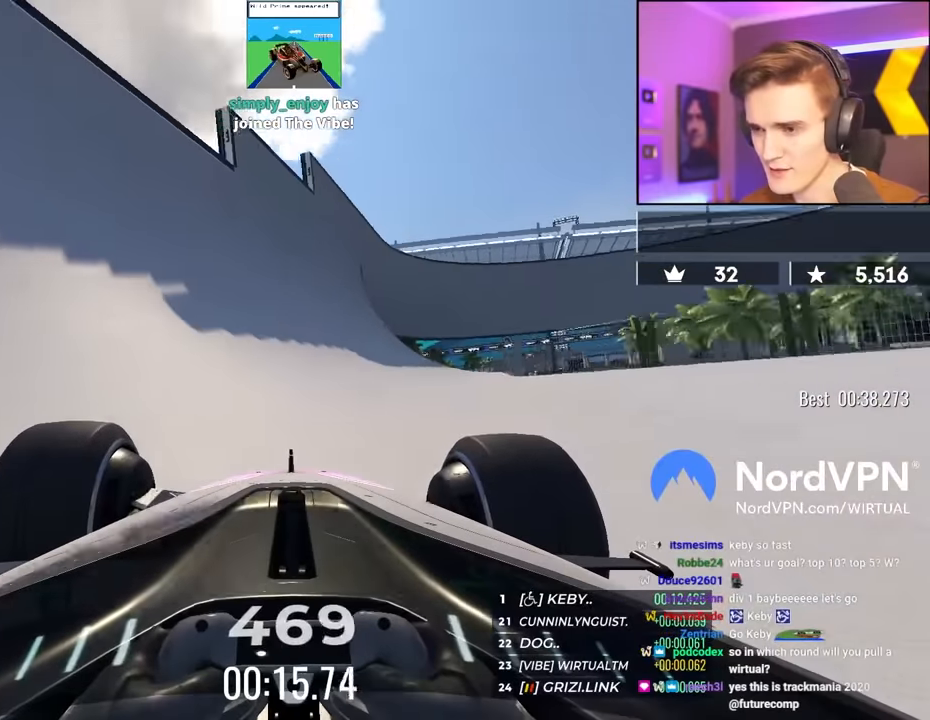
{"keys": ["up"], "events": [[66, "right", "down"], [116, "right", "up"], [350, "right", "down"], [433, "right", "up"]]}
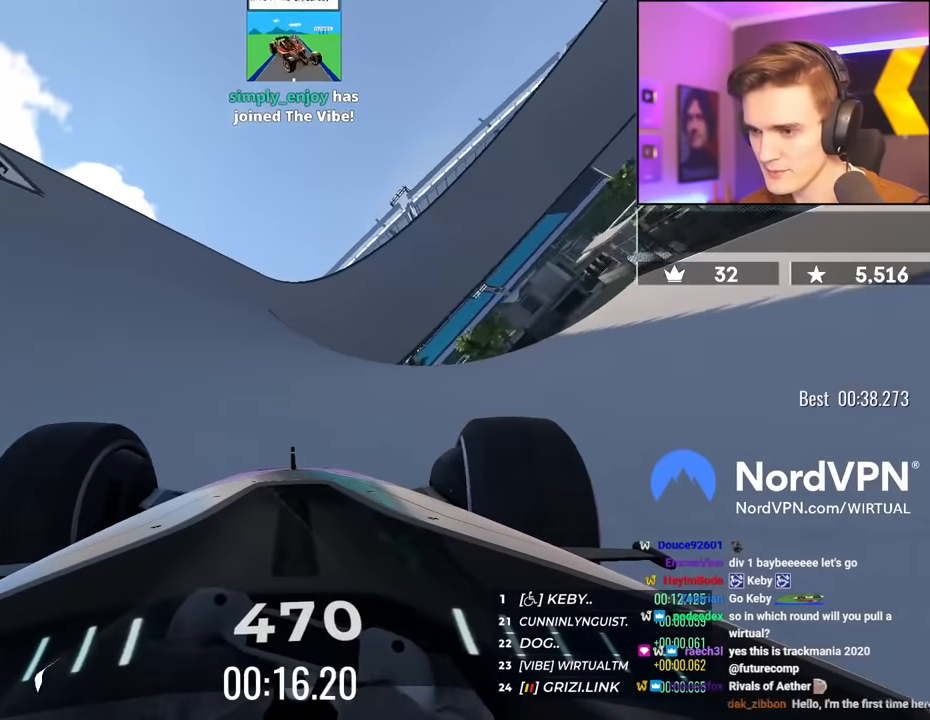
{"keys": ["up"], "events": [[133, "right", "down"], [216, "right", "up"], [450, "right", "down"], [500, "right", "up"]]}
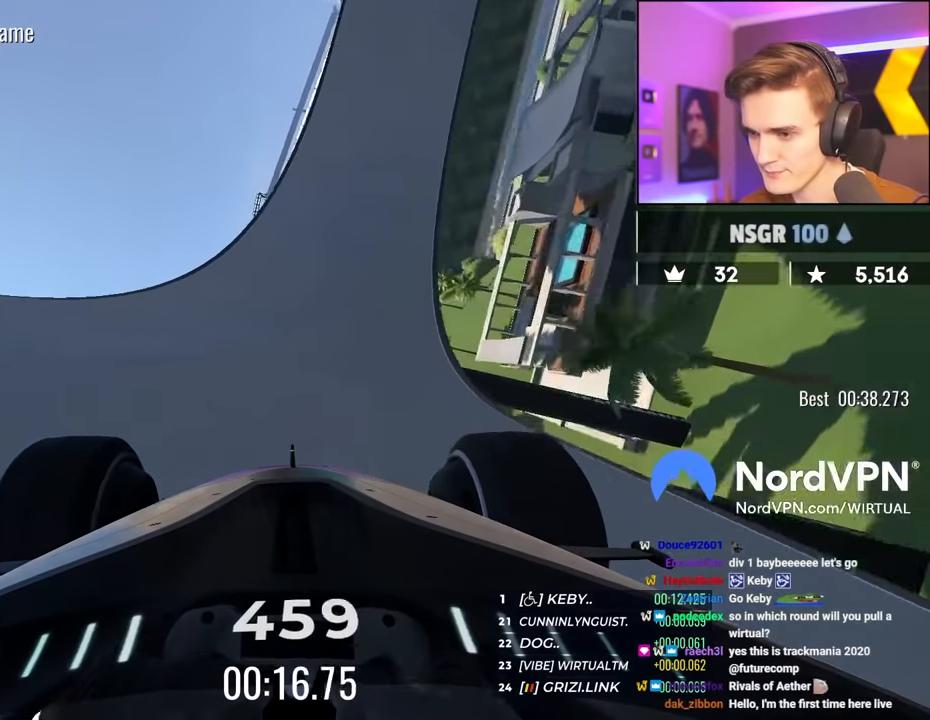
{"keys": ["right", "up"], "events": [[183, "right", "down"], [283, "right", "up"], [416, "right", "down"]]}
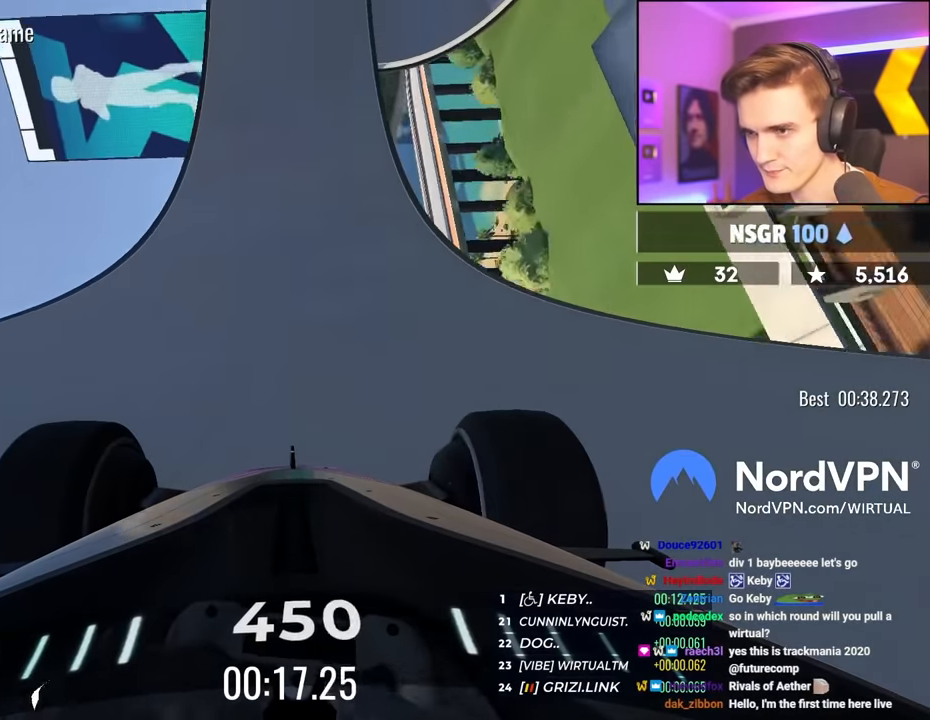
{"keys": ["right", "up"], "events": [[16, "right", "up"], [250, "right", "down"], [300, "right", "up"], [433, "right", "down"]]}
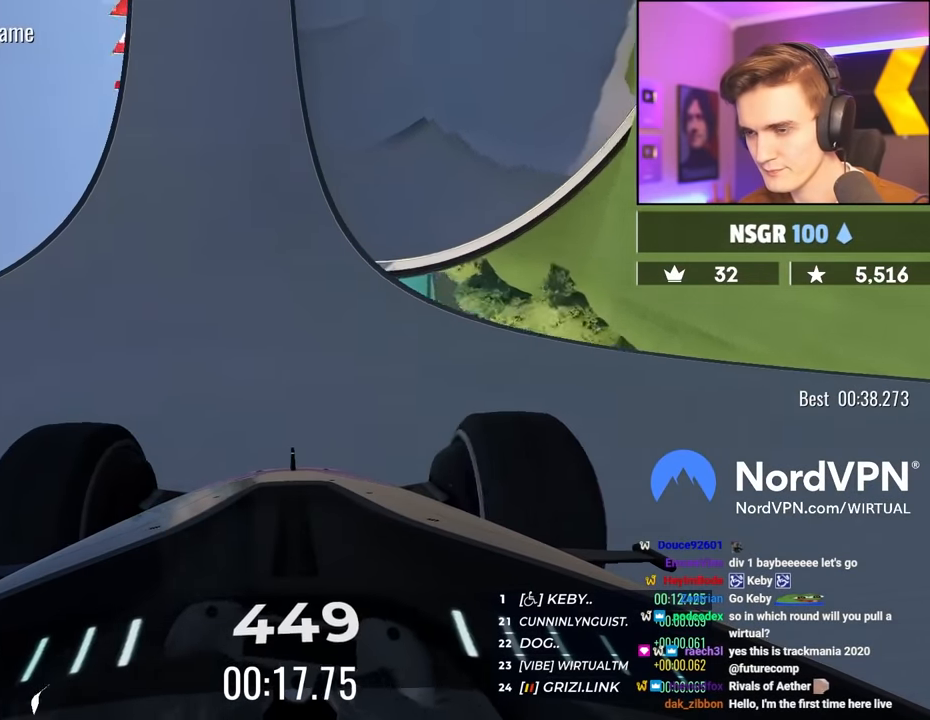
{"keys": ["up"], "events": [[33, "right", "up"], [133, "right", "down"], [216, "right", "up"], [316, "right", "down"], [400, "right", "up"]]}
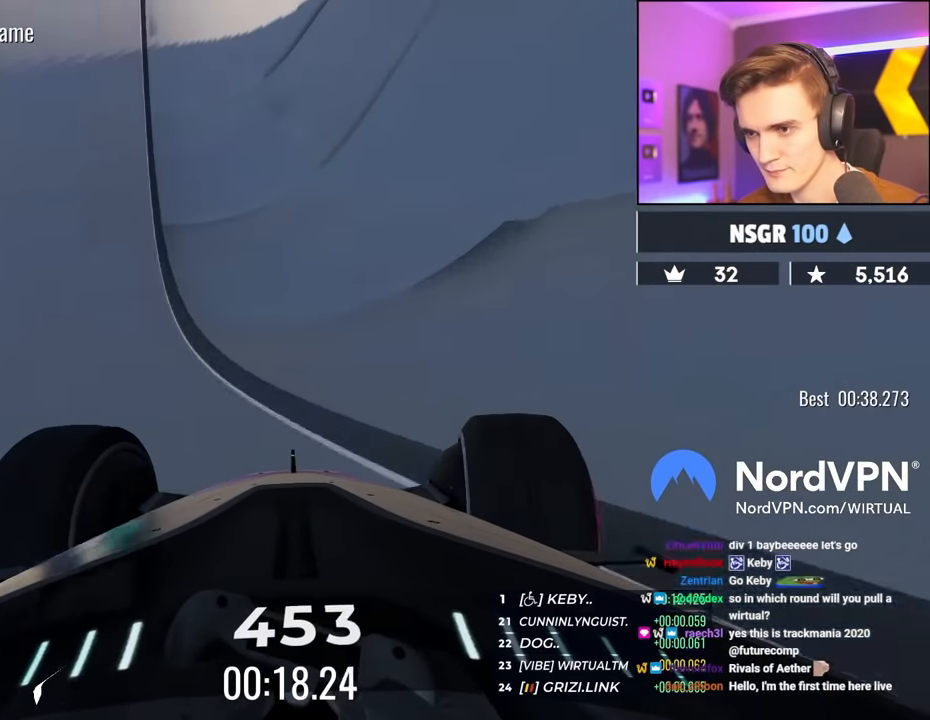
{"keys": ["right", "up"], "events": [[100, "right", "down"]]}
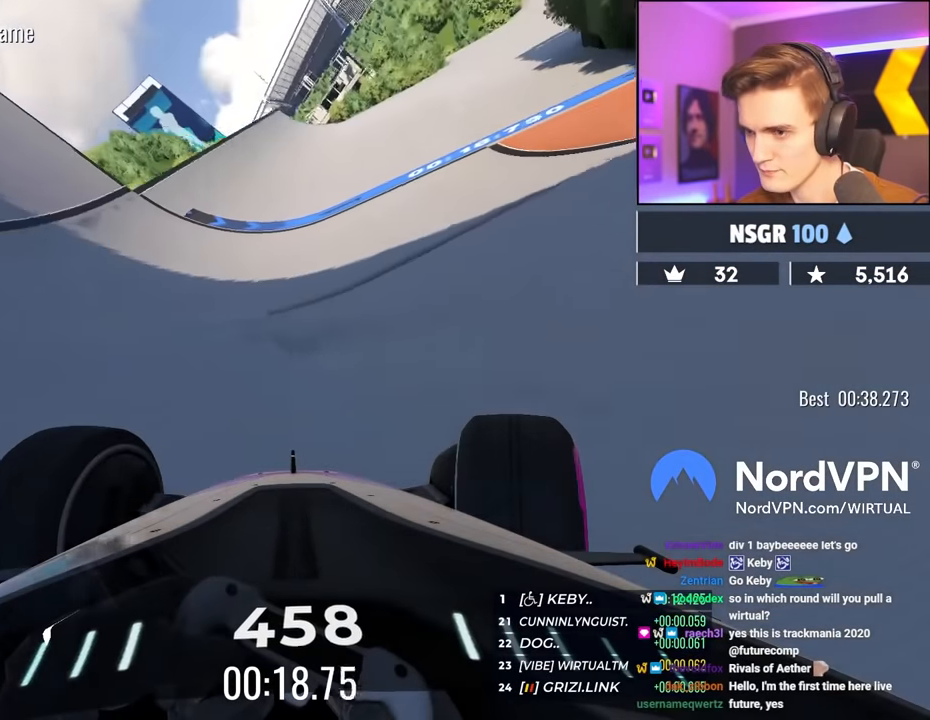
{"keys": ["right", "up"], "events": []}
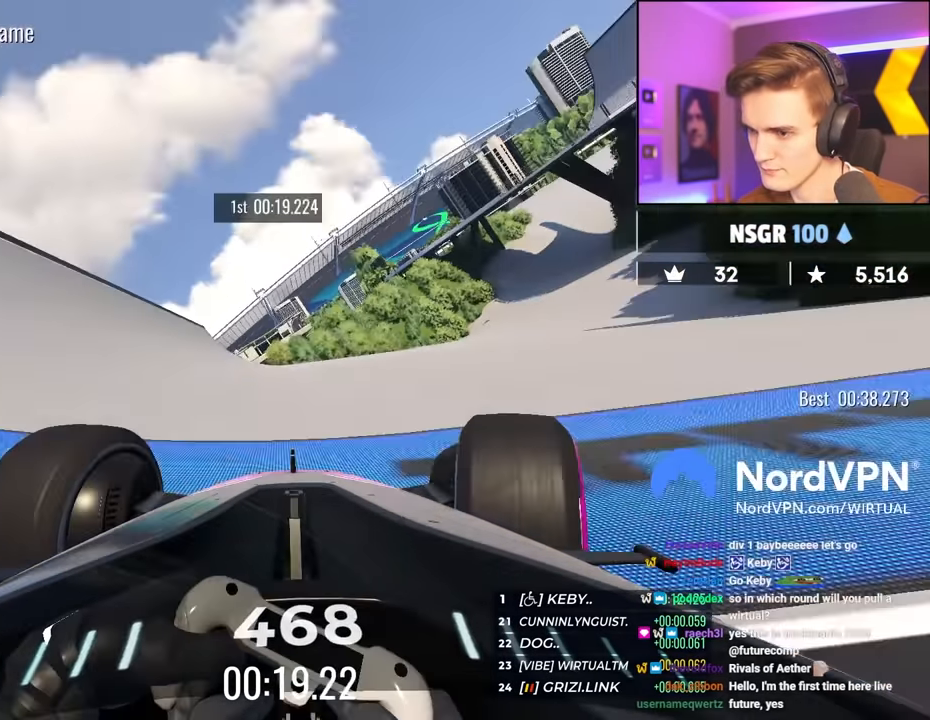
{"keys": ["right", "up"], "events": [[83, "right", "up"], [133, "right", "down"]]}
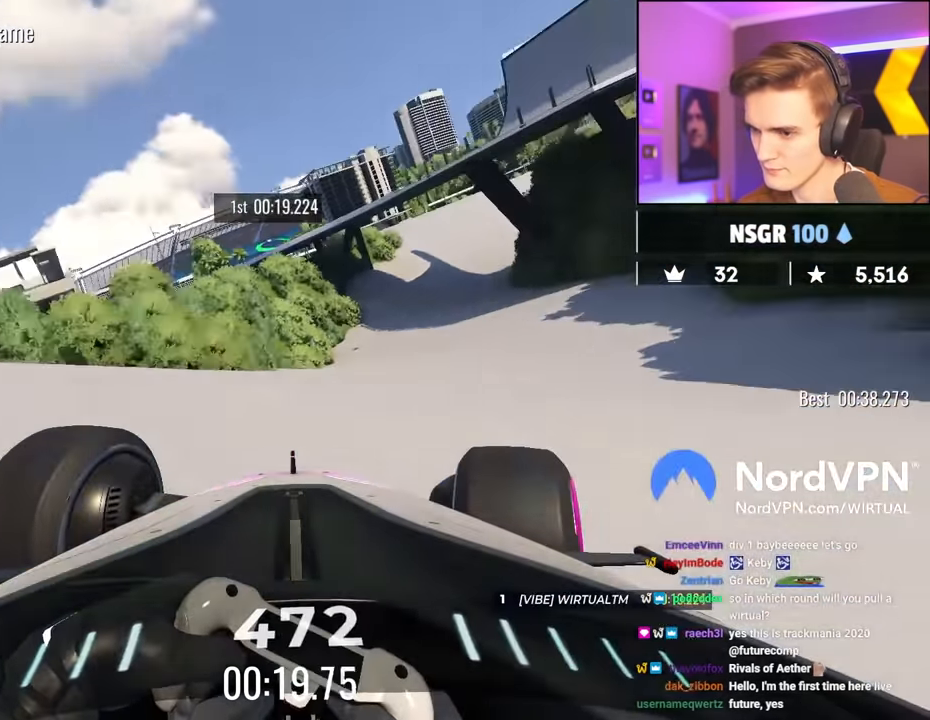
{"keys": ["up"], "events": [[416, "right", "up"]]}
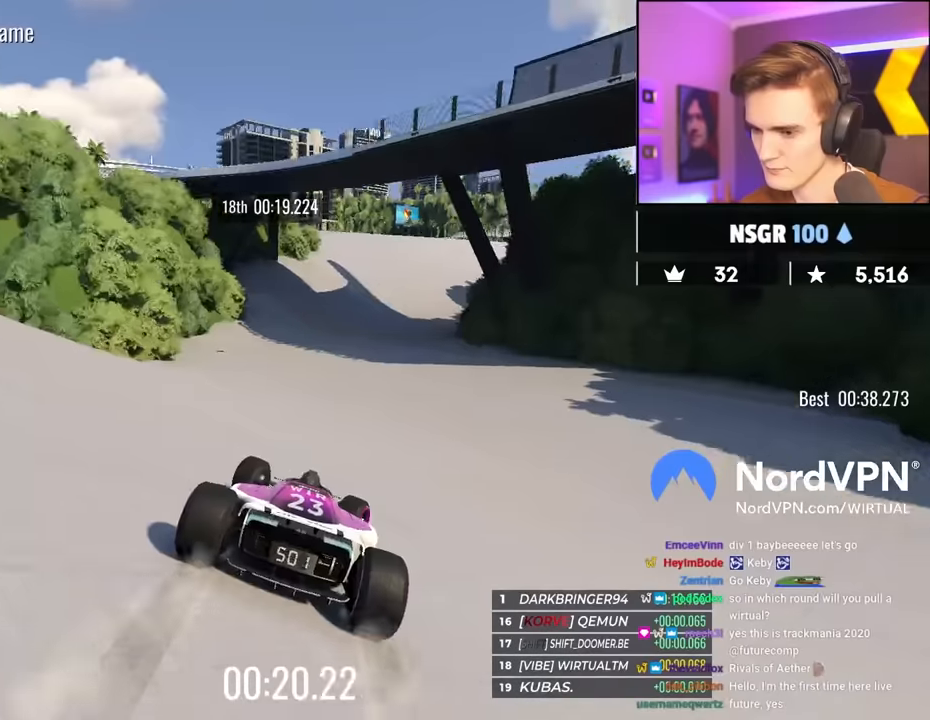
{"keys": ["right", "up"], "events": [[150, "right", "down"], [250, "right", "up"], [483, "right", "down"]]}
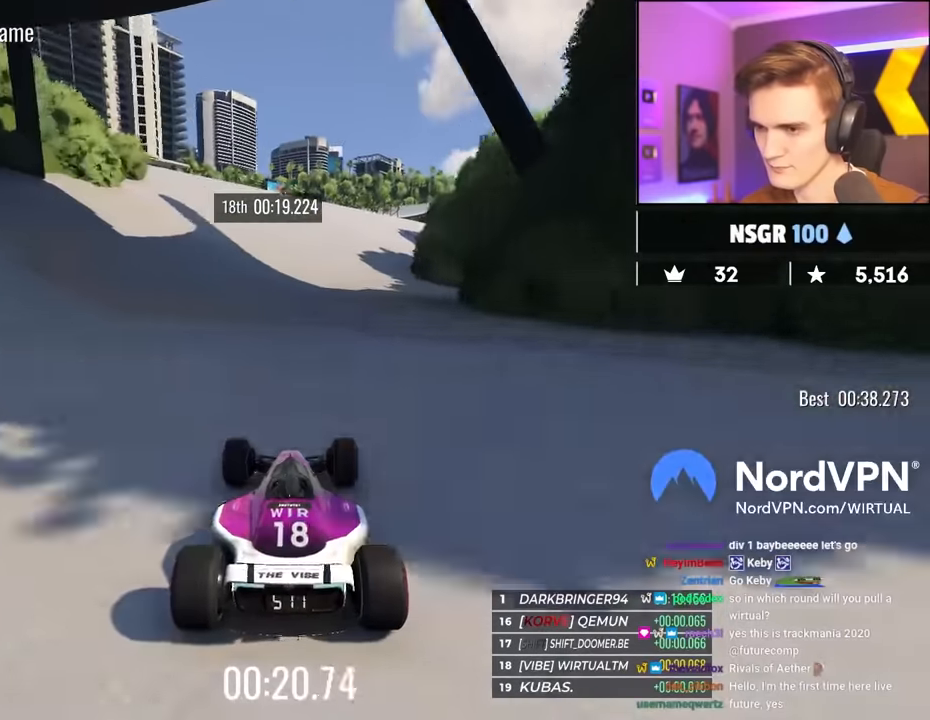
{"keys": ["up"], "events": [[116, "right", "up"], [266, "right", "down"], [366, "right", "up"]]}
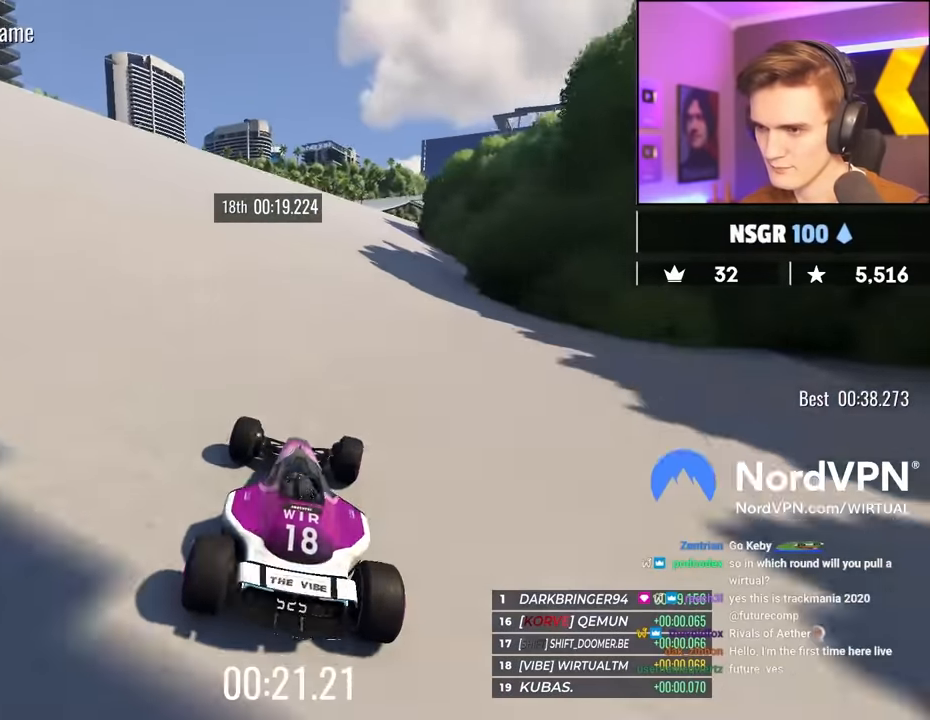
{"keys": ["up"], "events": [[50, "right", "down"], [133, "right", "up"], [333, "right", "down"], [466, "right", "up"]]}
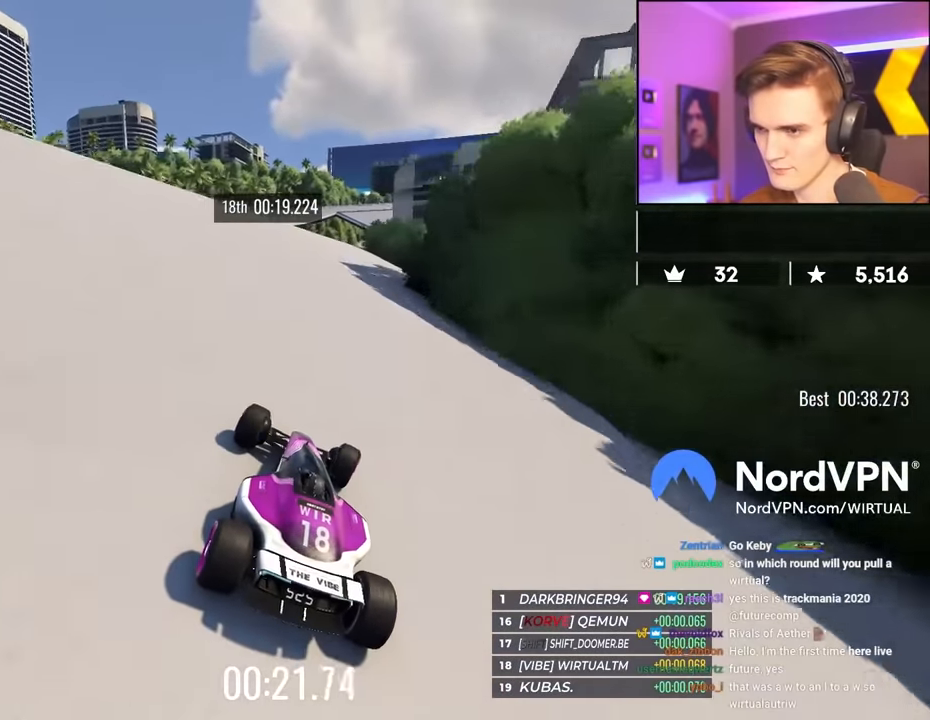
{"keys": ["up"], "events": [[150, "right", "down"], [200, "right", "up"], [350, "right", "down"], [433, "right", "up"]]}
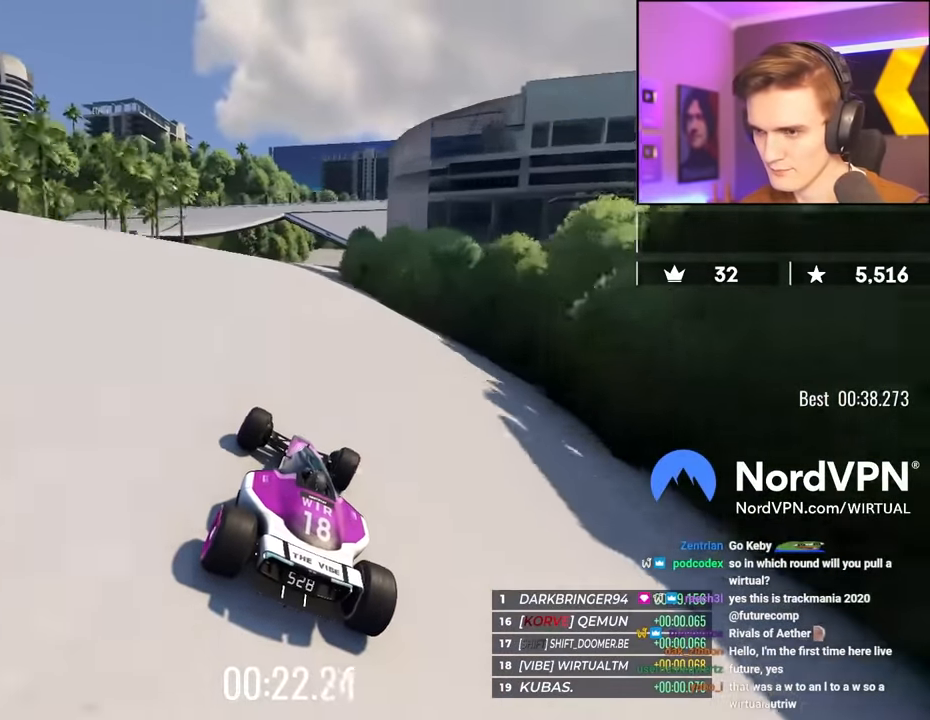
{"keys": ["right", "up"], "events": [[400, "right", "down"]]}
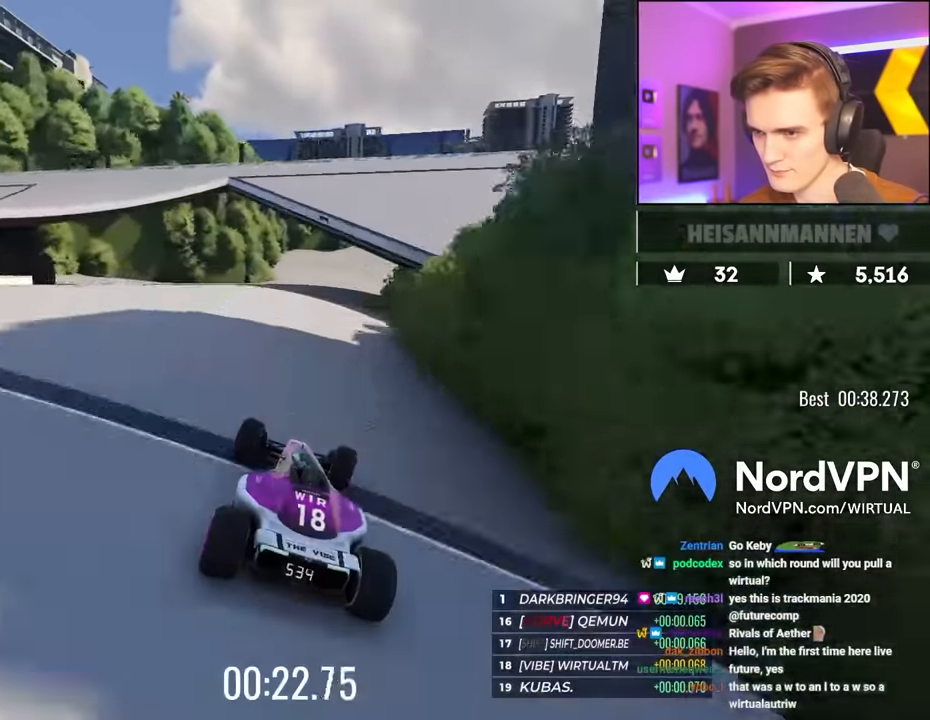
{"keys": ["right", "up"], "events": [[100, "right", "up"], [233, "right", "down"]]}
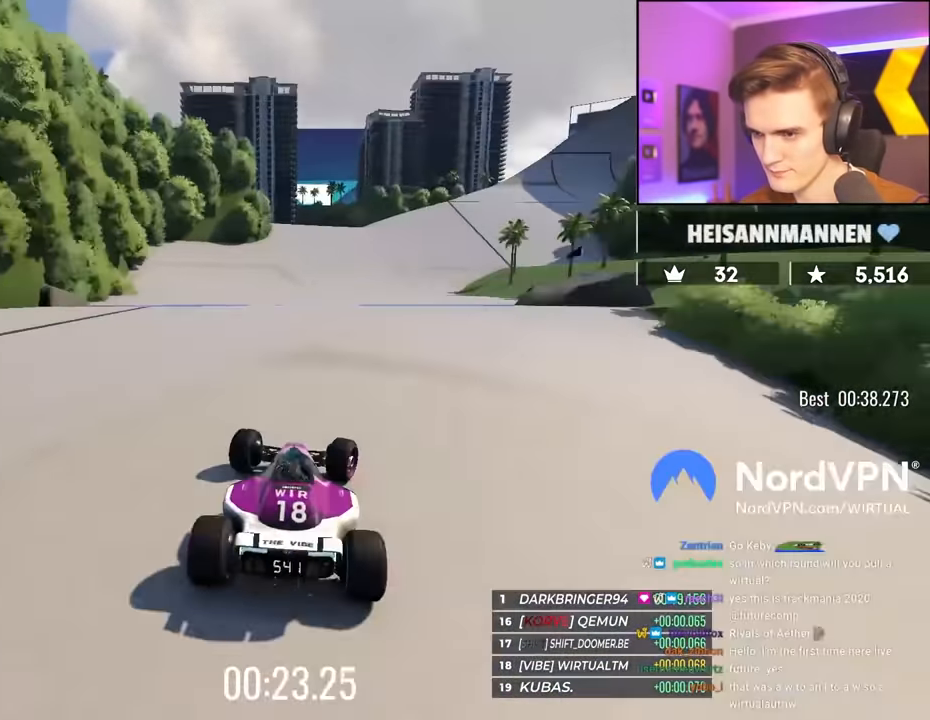
{"keys": ["right", "up"], "events": [[200, "right", "up"], [300, "right", "down"], [383, "right", "up"], [483, "right", "down"]]}
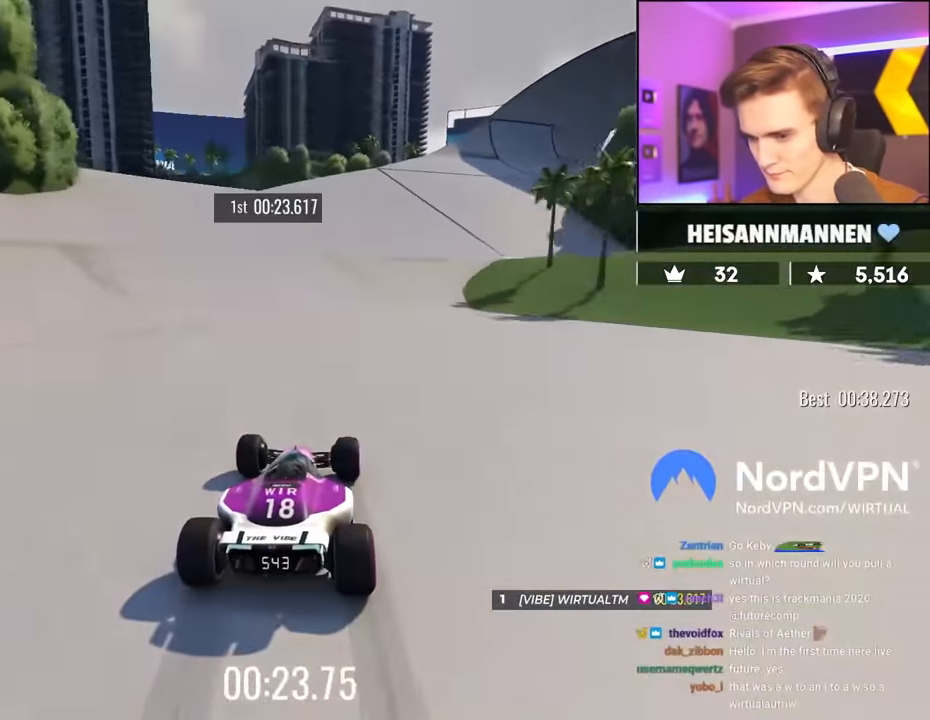
{"keys": ["up"], "events": [[133, "right", "up"], [166, "right", "down"], [316, "right", "up"], [366, "right", "down"], [500, "right", "up"]]}
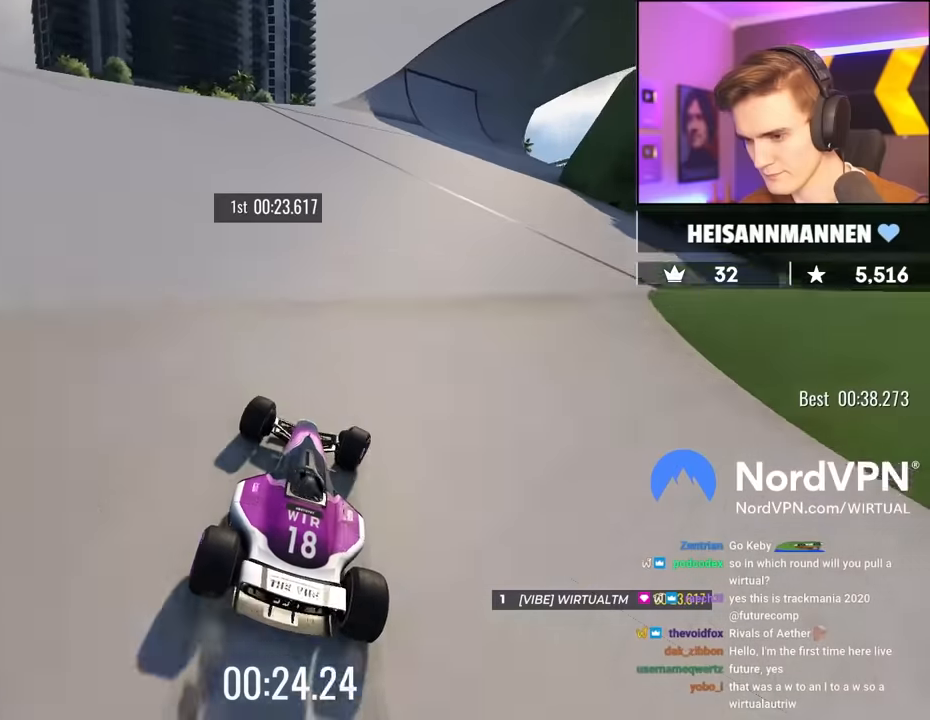
{"keys": ["right", "up"], "events": [[50, "right", "down"], [183, "right", "up"], [233, "right", "down"], [416, "right", "up"], [466, "right", "down"]]}
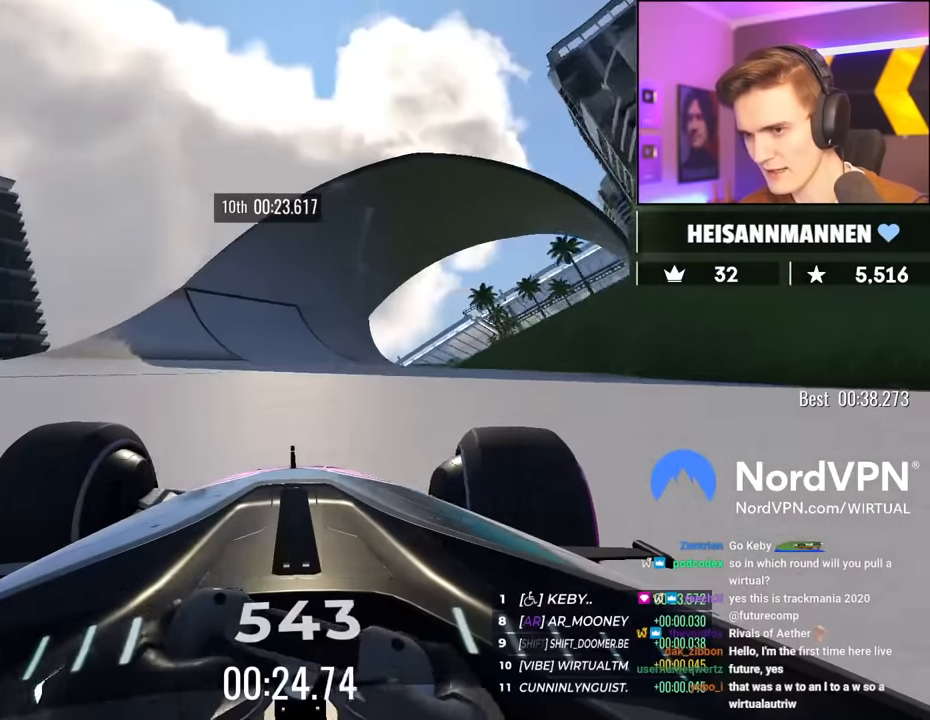
{"keys": ["left", "up"], "events": [[66, "right", "up"], [200, "left", "down"], [250, "left", "up"], [483, "left", "down"]]}
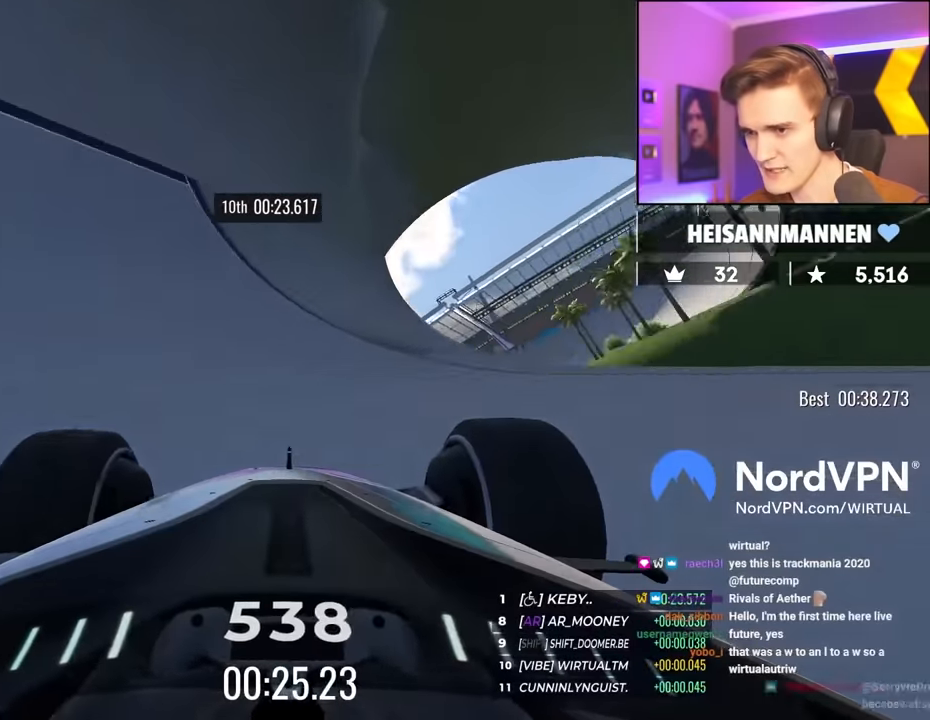
{"keys": ["up"], "events": [[83, "left", "up"], [166, "left", "down"], [216, "left", "up"]]}
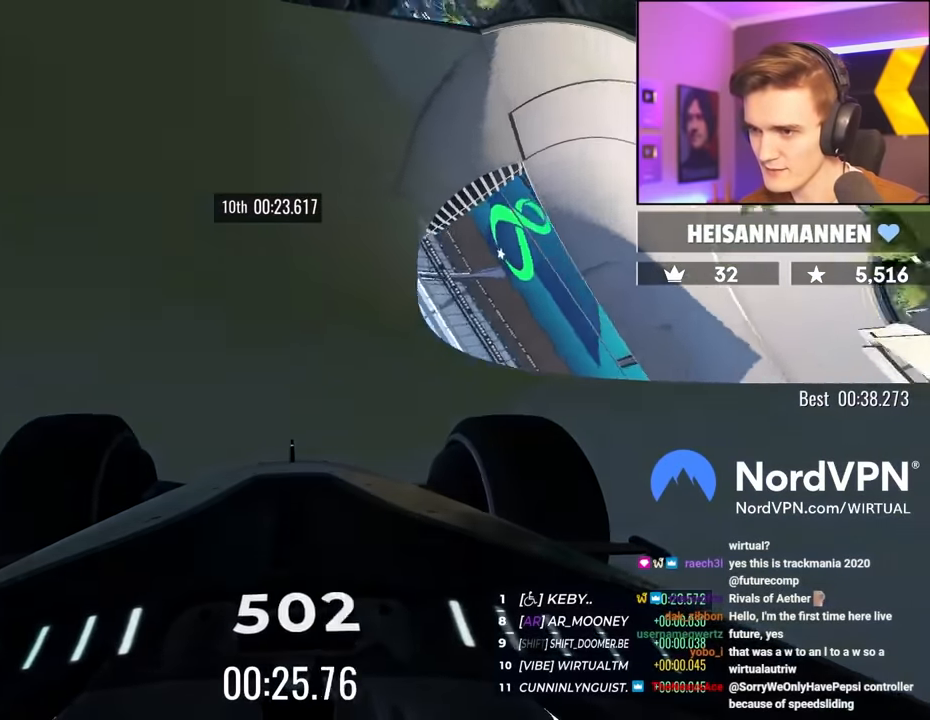
{"keys": ["left", "up"], "events": [[50, "left", "down"], [100, "left", "up"], [183, "left", "down"], [283, "left", "up"], [383, "left", "down"]]}
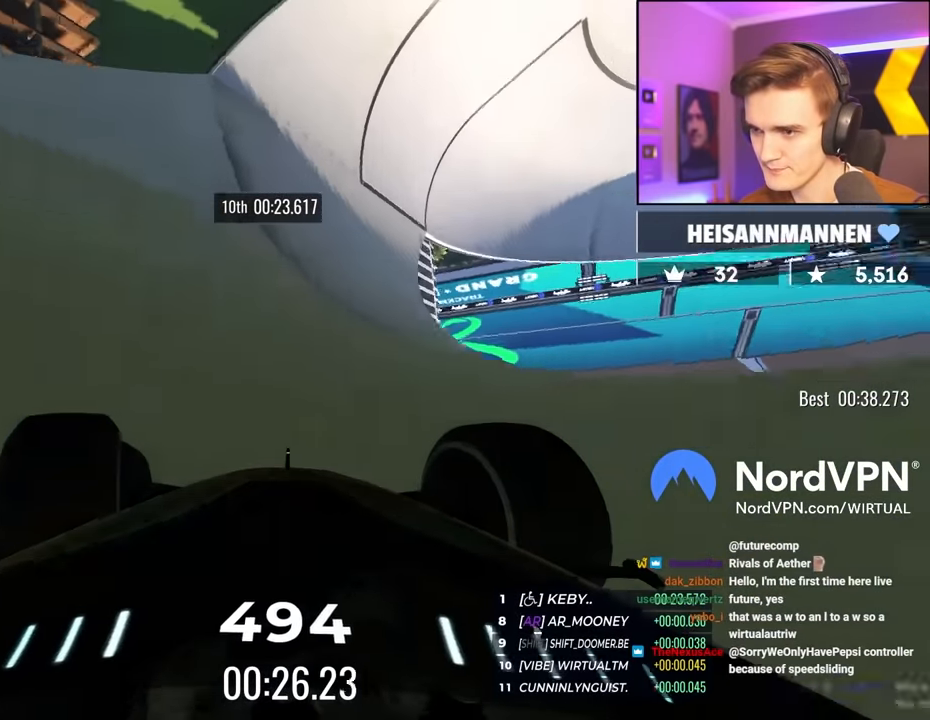
{"keys": ["left", "up"], "events": [[66, "left", "up"], [383, "left", "down"]]}